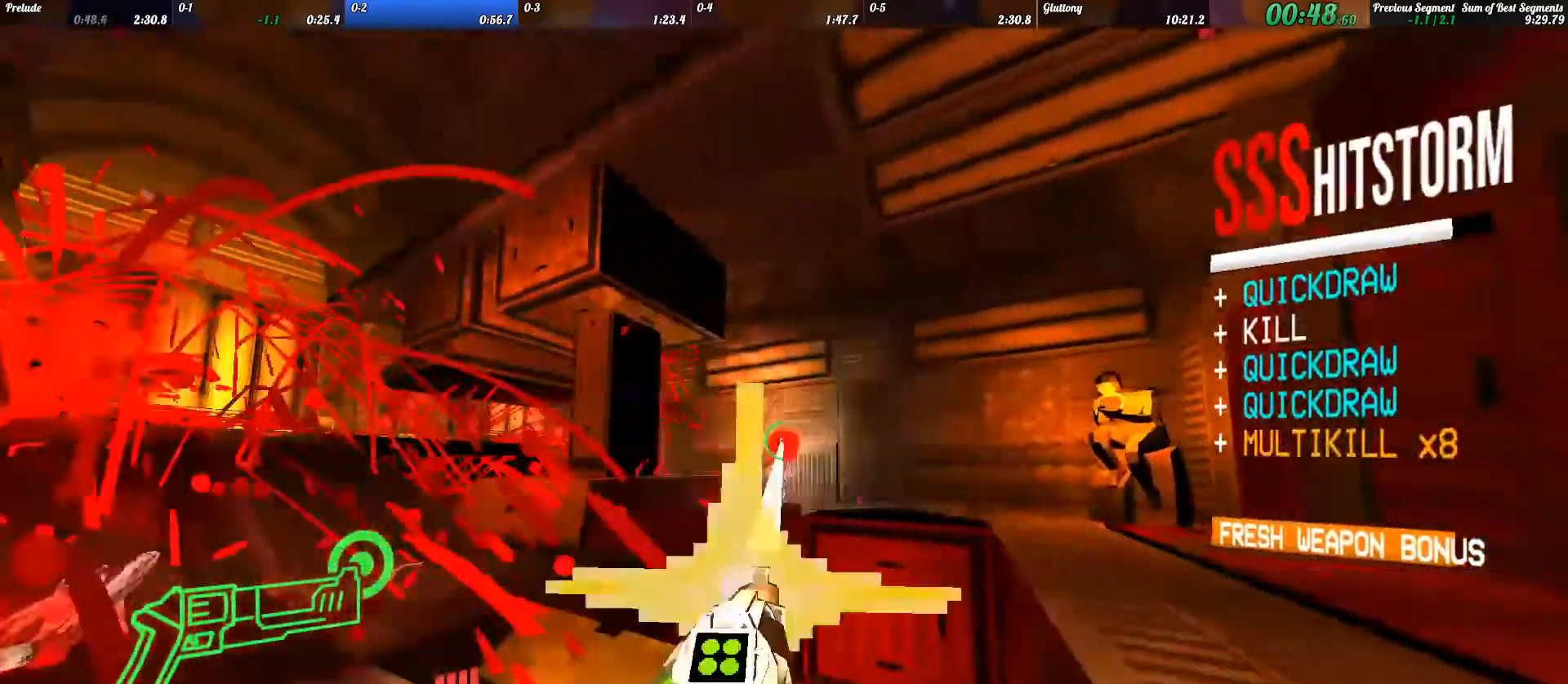
Gameplay with keyboard; each line is a JSON object with the keys held at the frame after it. "events" lists presses ("down") and releases ("up") of ".", "/", "0", "1", "2", "3", "4", "5", "6", "7", "8", "9", "a", "alt_l", "alt_r", "b", "backslash", "backspace", "c", "caps_lock", "comma", "ctrl_l", "ctrl_r", "d", "e", "equals", "escape", "f", "f1", "f10", "f11", "f12", "f2", "f3", "f4", "f5", "f6", "f7", "f8", "f9", "g", "h", "i", "j", "k", "l", "lbracket", "m", "minus", "n", "o", "p", "q", "quote", "r", "rbracket", "return", "s", "semicolon", "shift_l", "shift_r", "space", "super", "t", "tab", "tilde", "u", "v", "w", "x", "y" and "z" between this image and that frame as [ms after this image, input, new state], when the widget could be followed in between. No other keys are recorded. Mouse input is not recorded.
{"keys": ["d"], "events": [[300, "w", "down"], [433, "w", "up"]]}
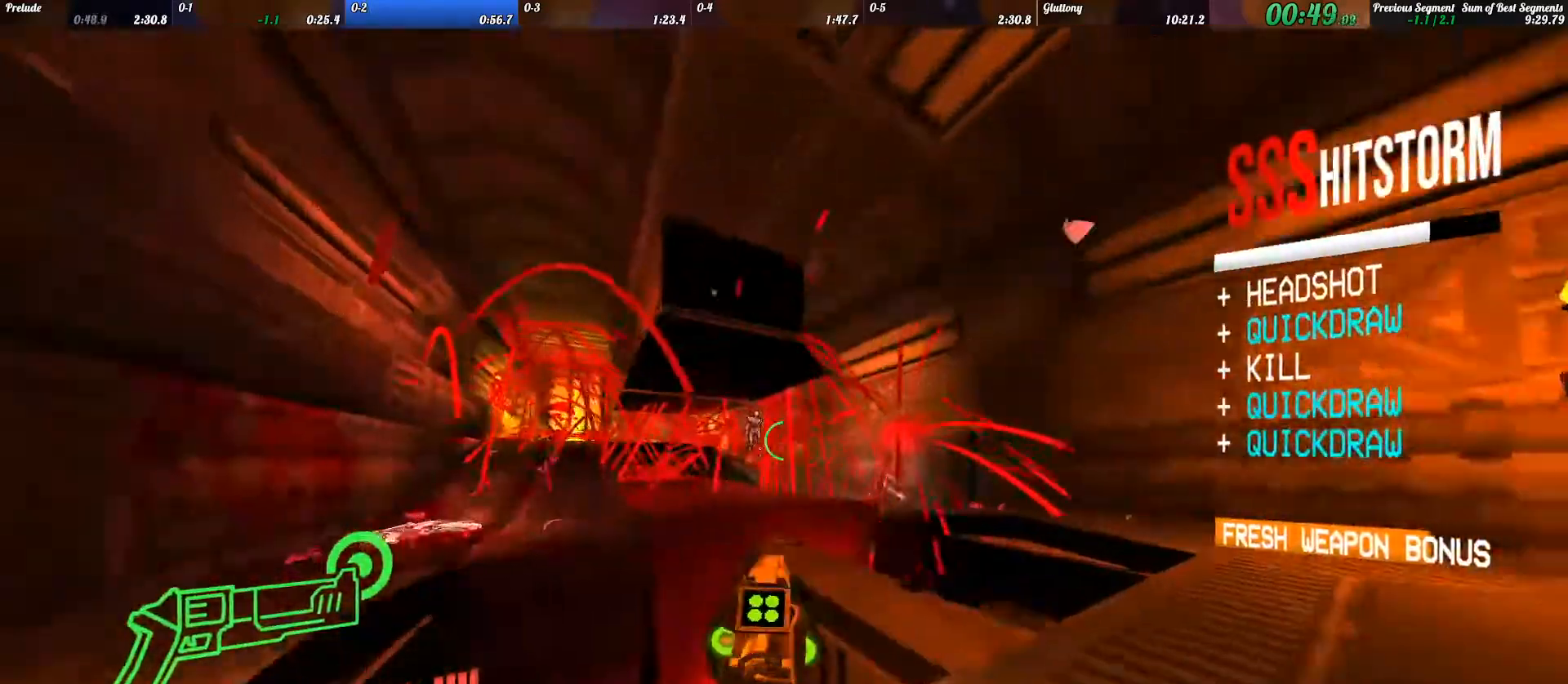
{"keys": [], "events": [[133, "d", "up"]]}
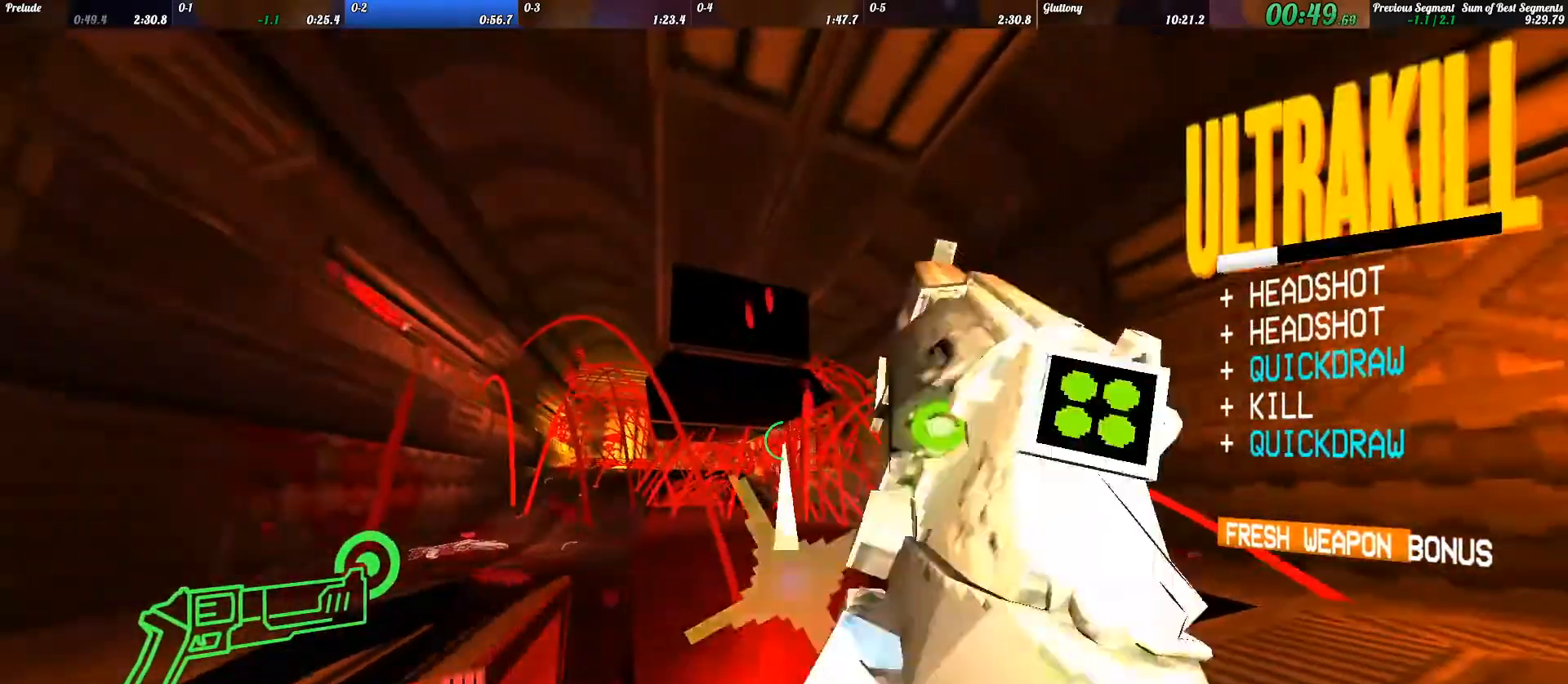
{"keys": ["tab", "w"]}
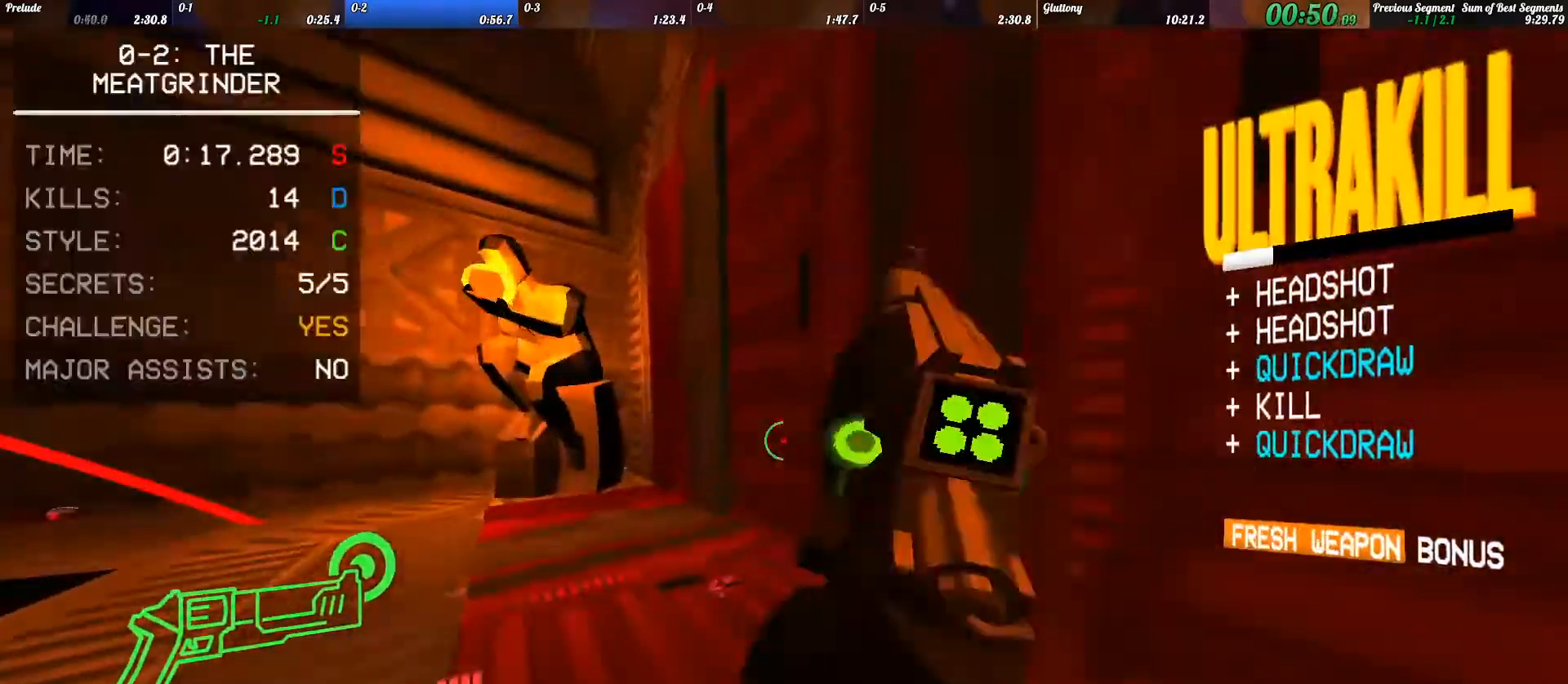
{"keys": [], "events": [[133, "tab", "up"], [233, "2", "down"], [233, "w", "up"], [267, "2", "up"]]}
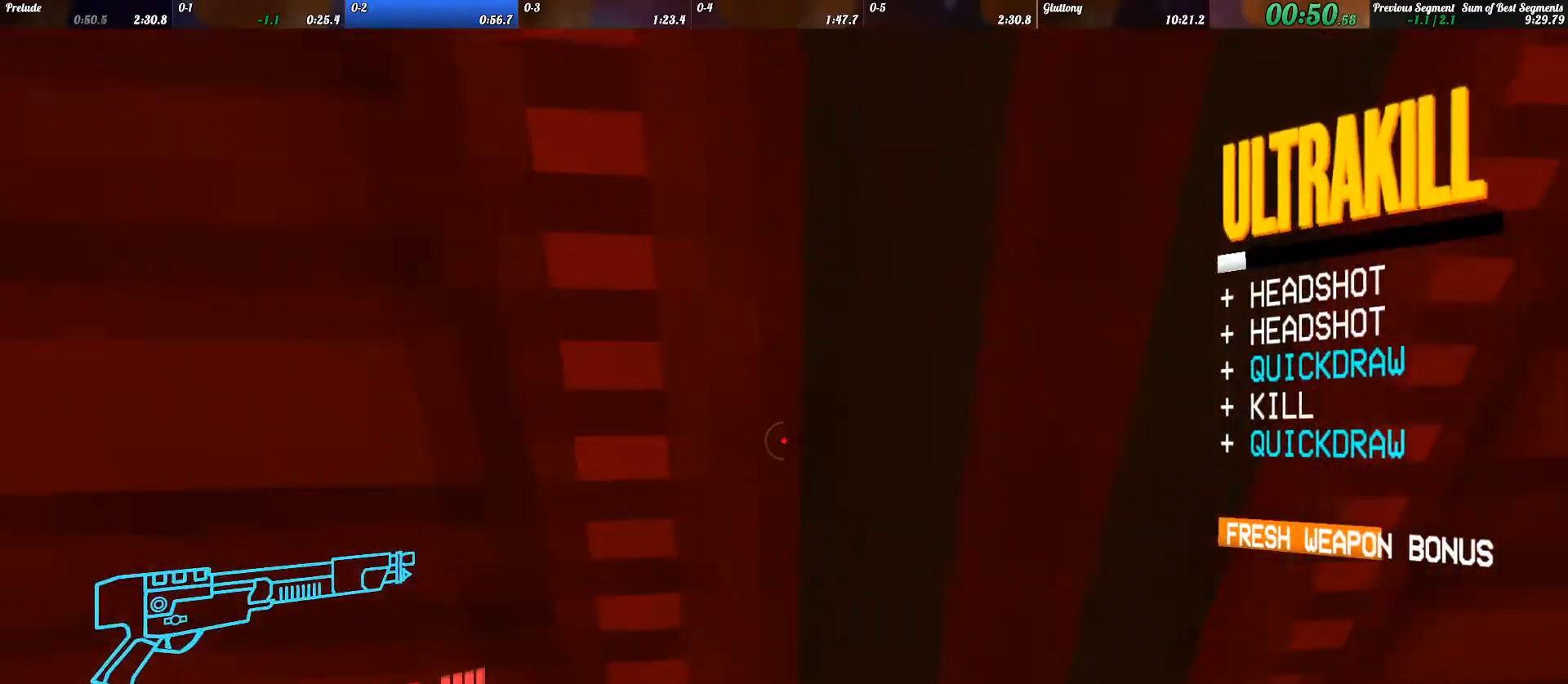
{"keys": ["w"], "events": [[233, "w", "down"], [267, "d", "down"], [367, "d", "up"]]}
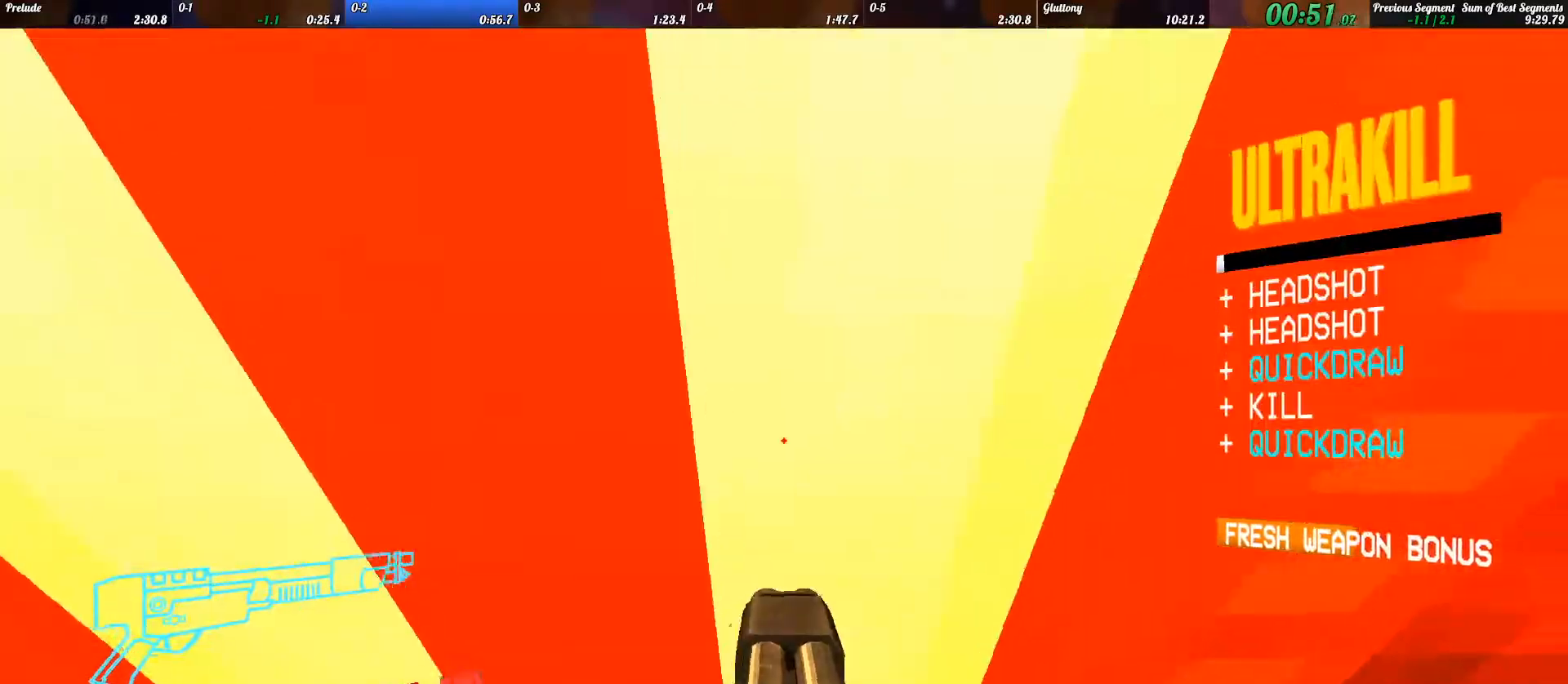
{"keys": ["w"], "events": []}
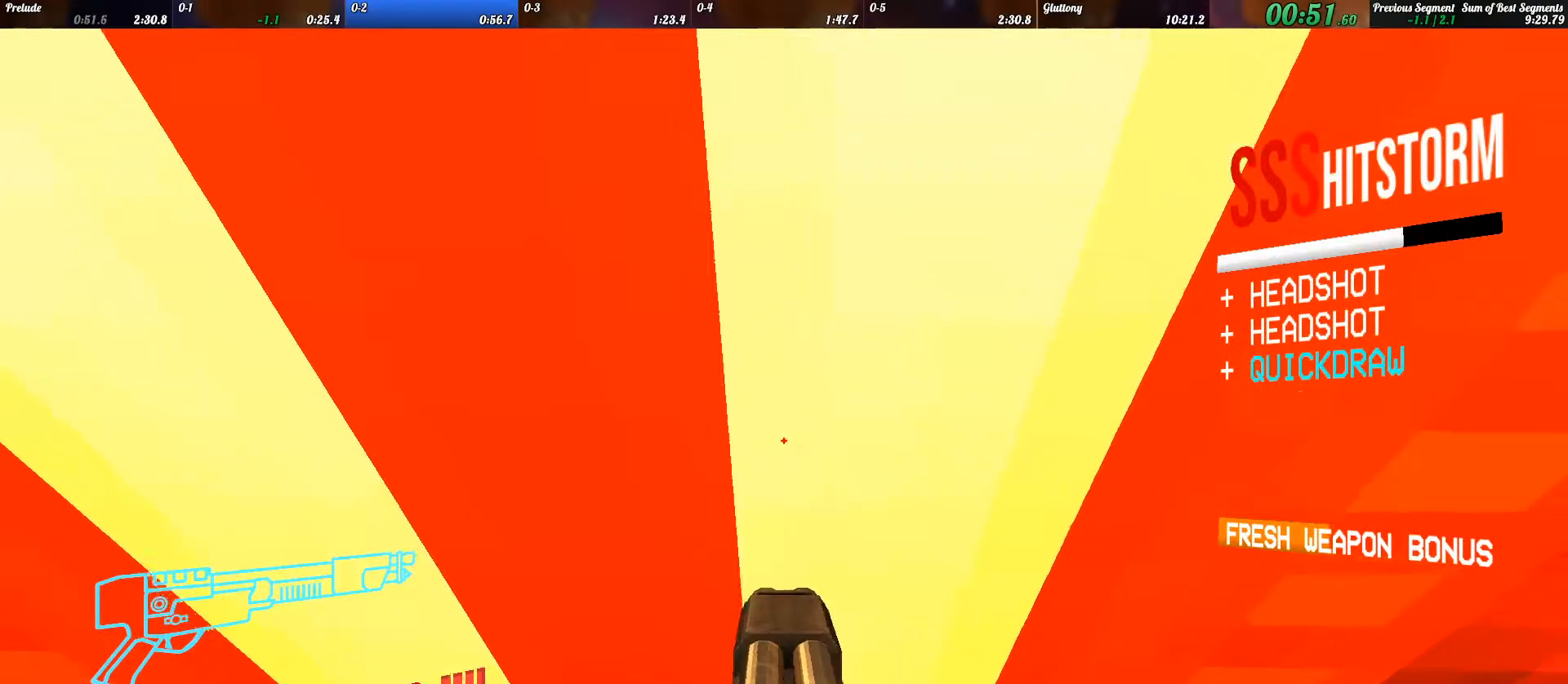
{"keys": ["w"], "events": [[400, "shift_l", "down"], [400, "space", "down"], [500, "shift_l", "up"], [500, "space", "up"]]}
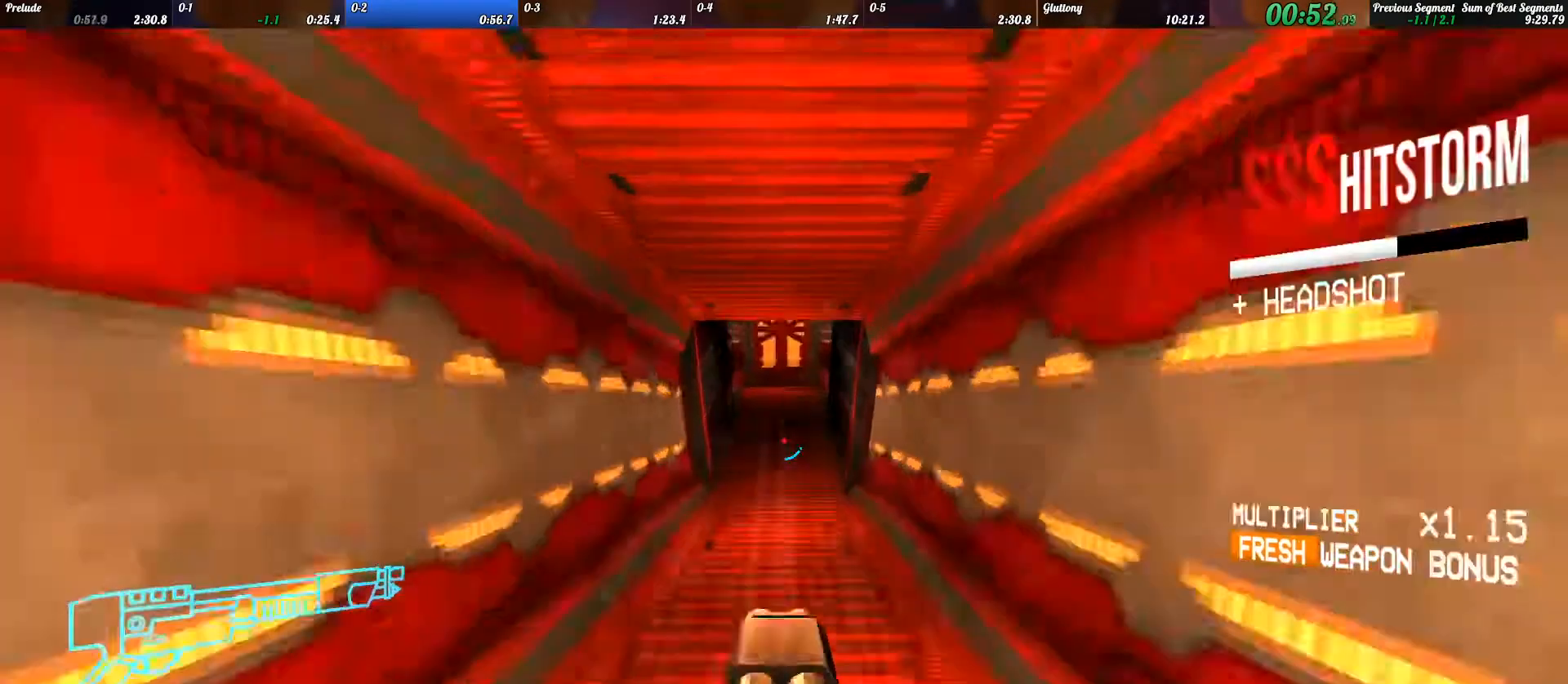
{"keys": ["w"], "events": []}
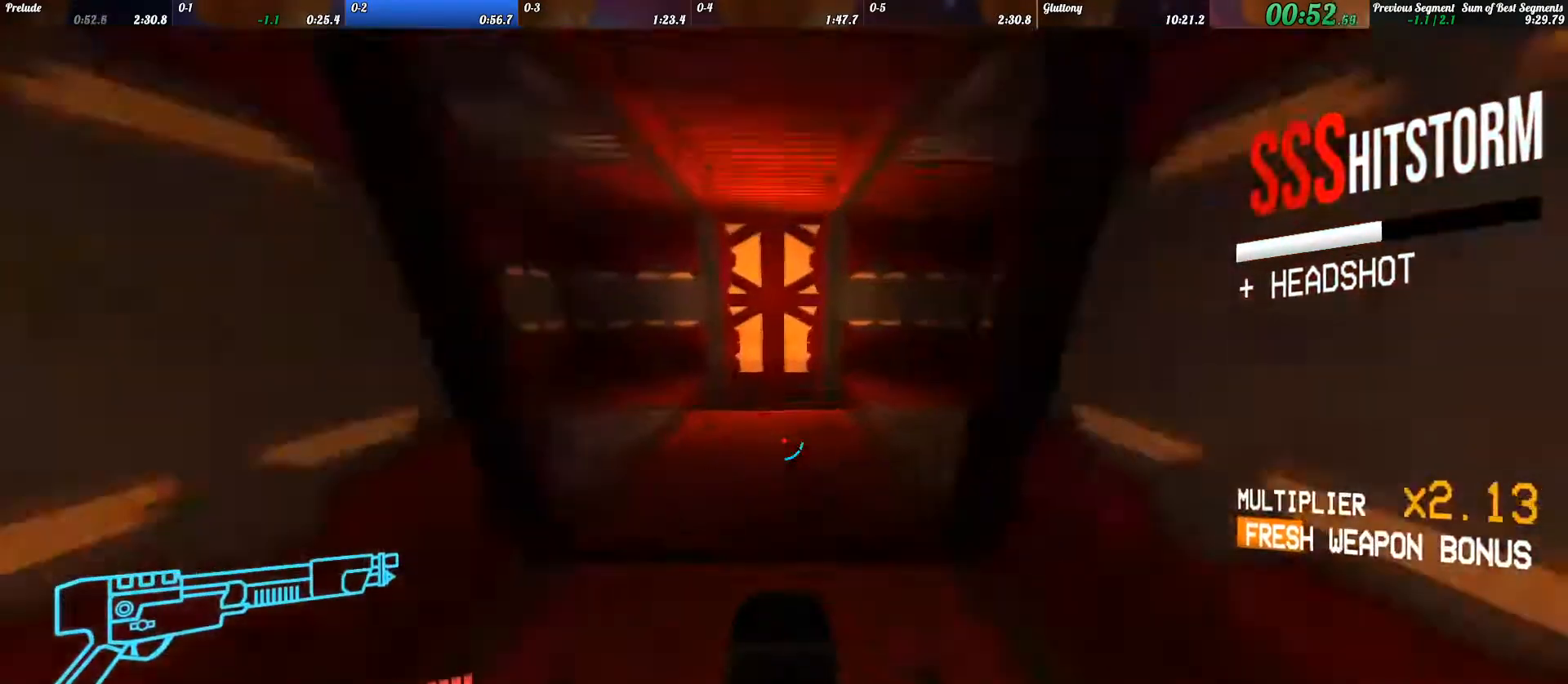
{"keys": ["ctrl_l"], "events": [[67, "ctrl_l", "down"], [233, "ctrl_l", "up"], [433, "ctrl_l", "down"], [433, "w", "up"]]}
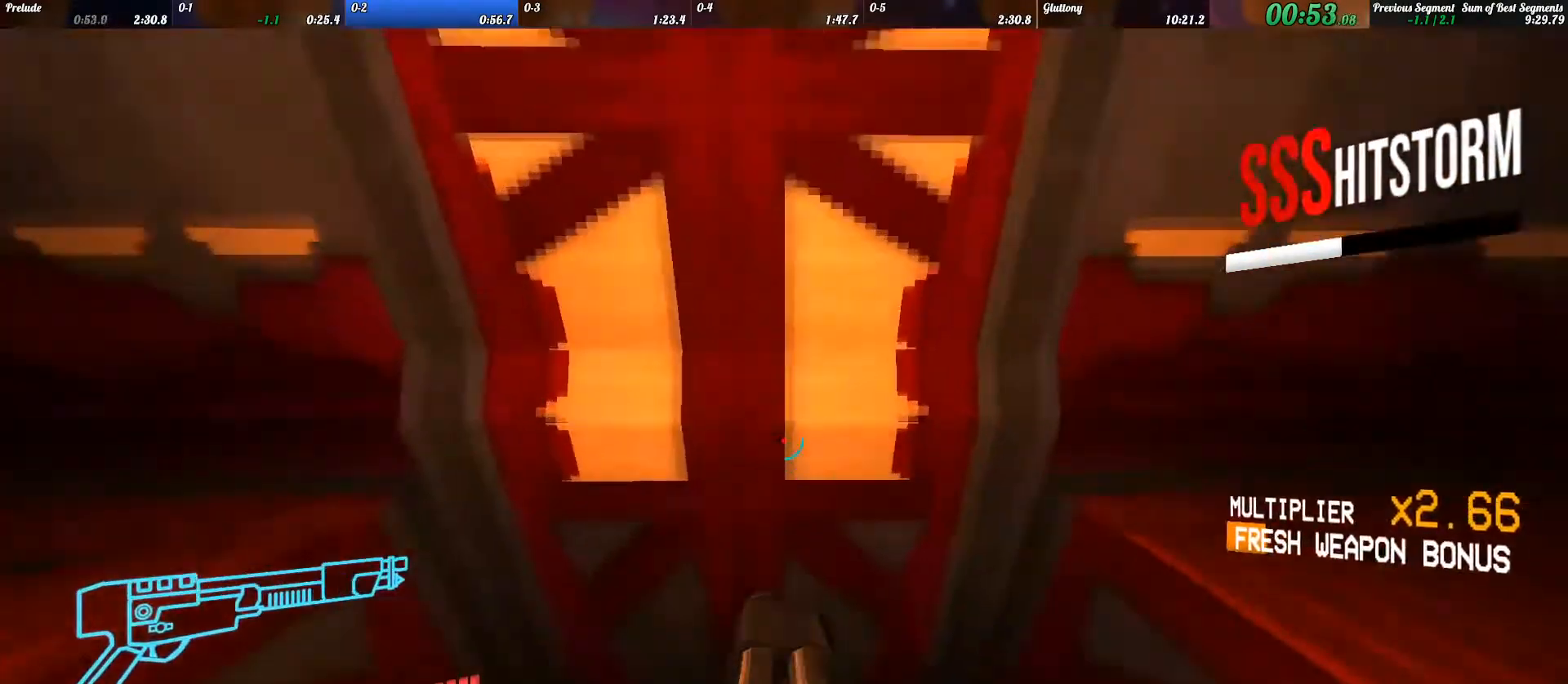
{"keys": [], "events": [[33, "ctrl_l", "up"], [200, "ctrl_l", "down"], [300, "ctrl_l", "up"]]}
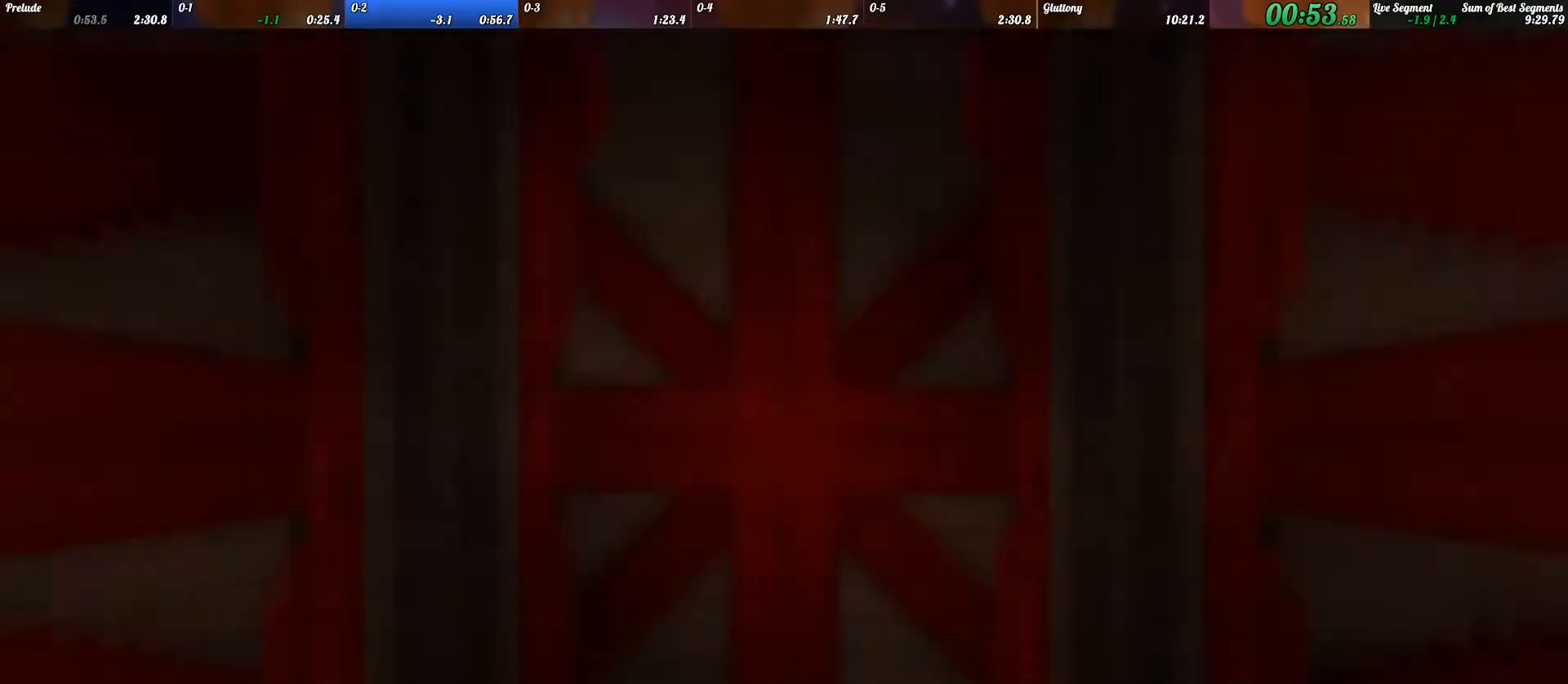
{"keys": [], "events": []}
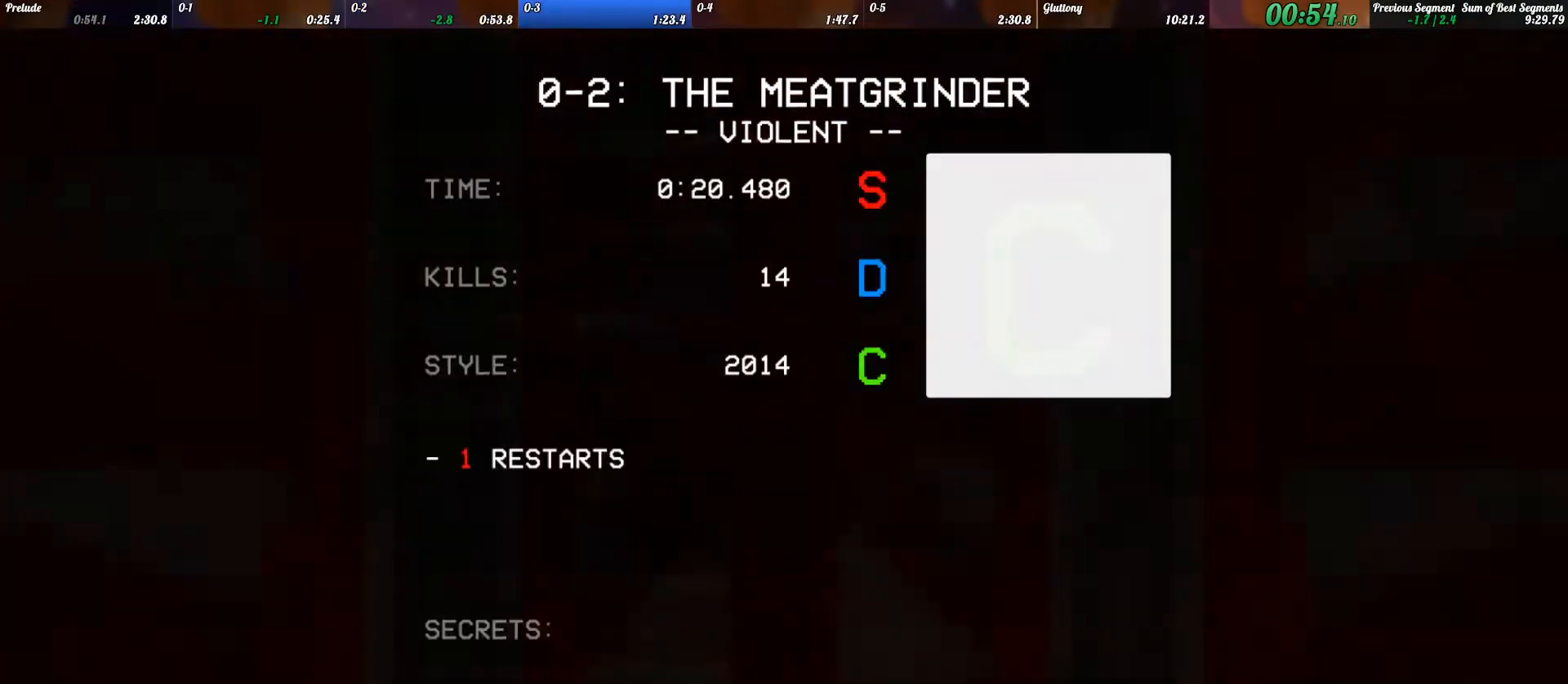
{"keys": [], "events": []}
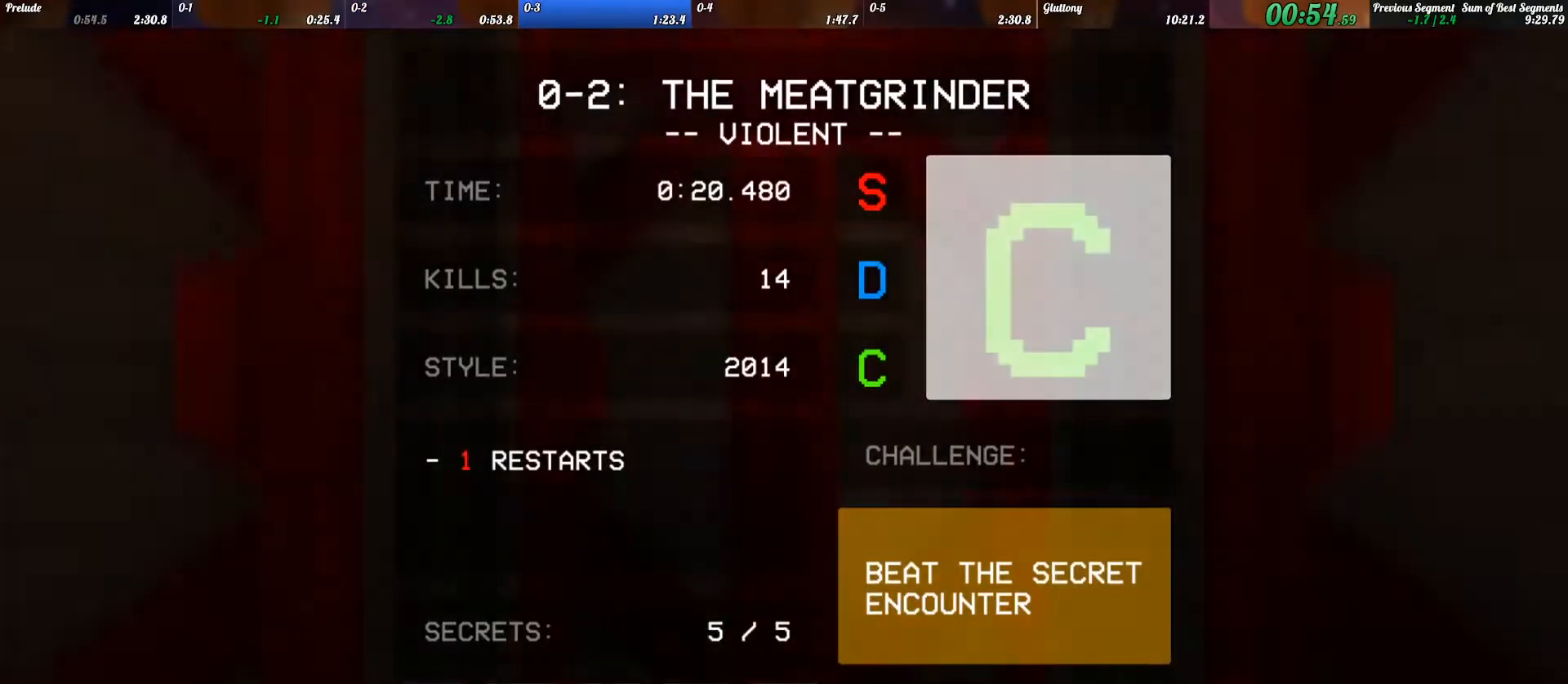
{"keys": ["w"], "events": [[400, "w", "down"]]}
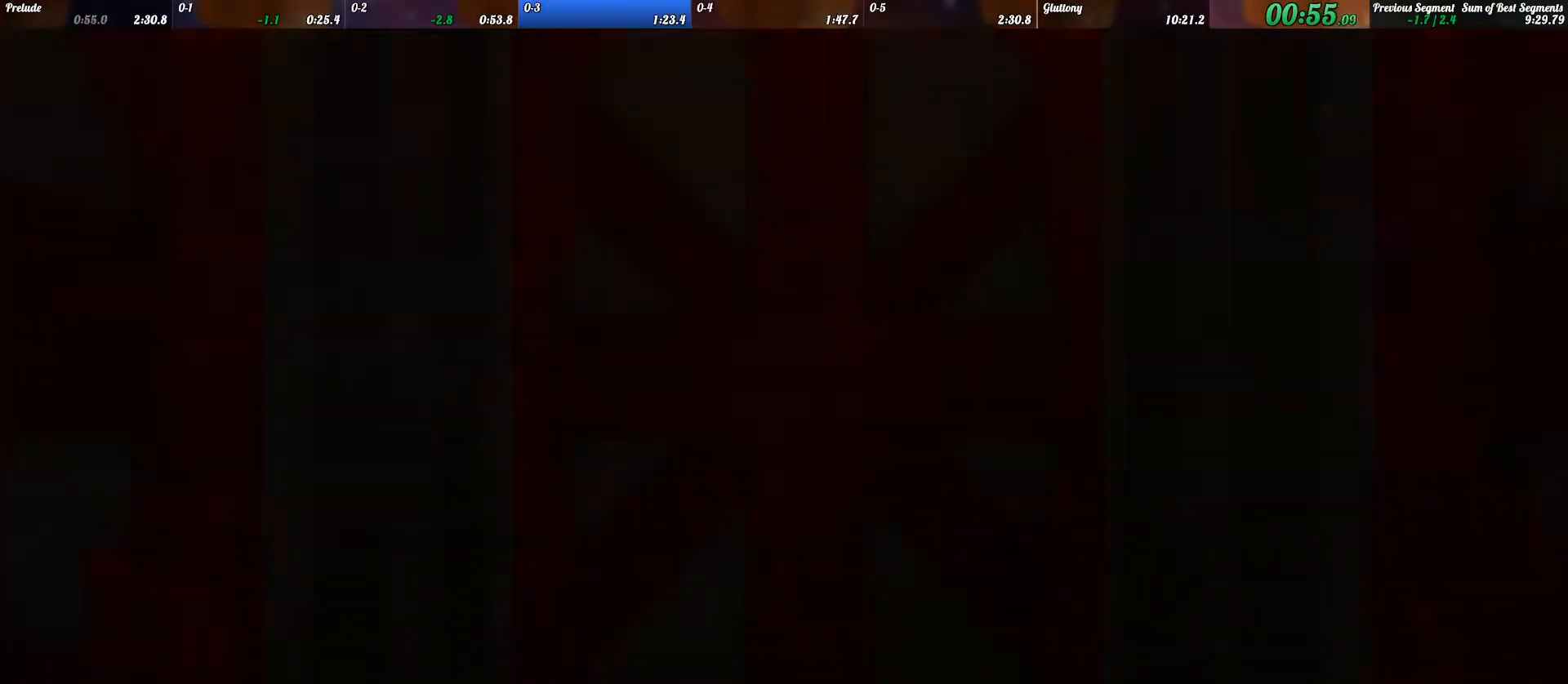
{"keys": ["w"], "events": [[333, "1", "down"], [367, "1", "up"]]}
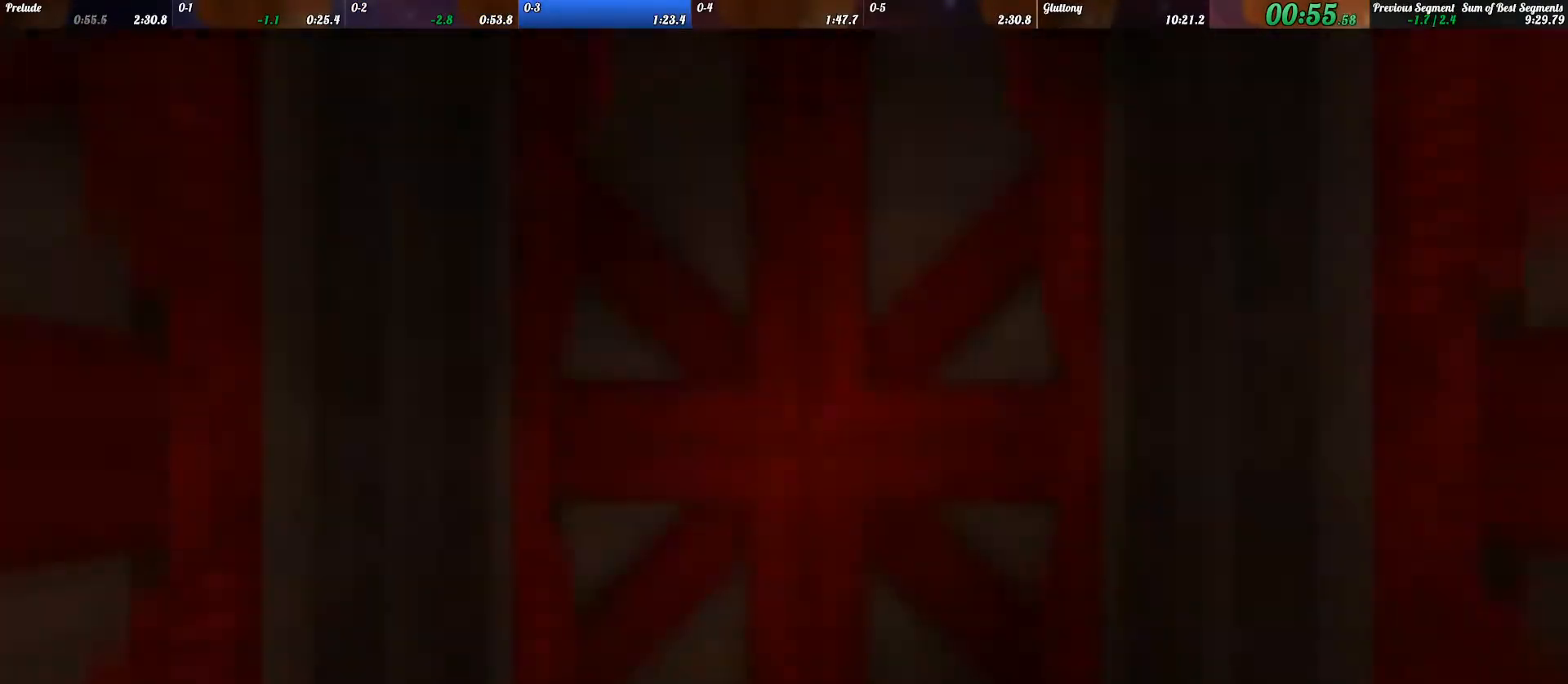
{"keys": ["w"], "events": []}
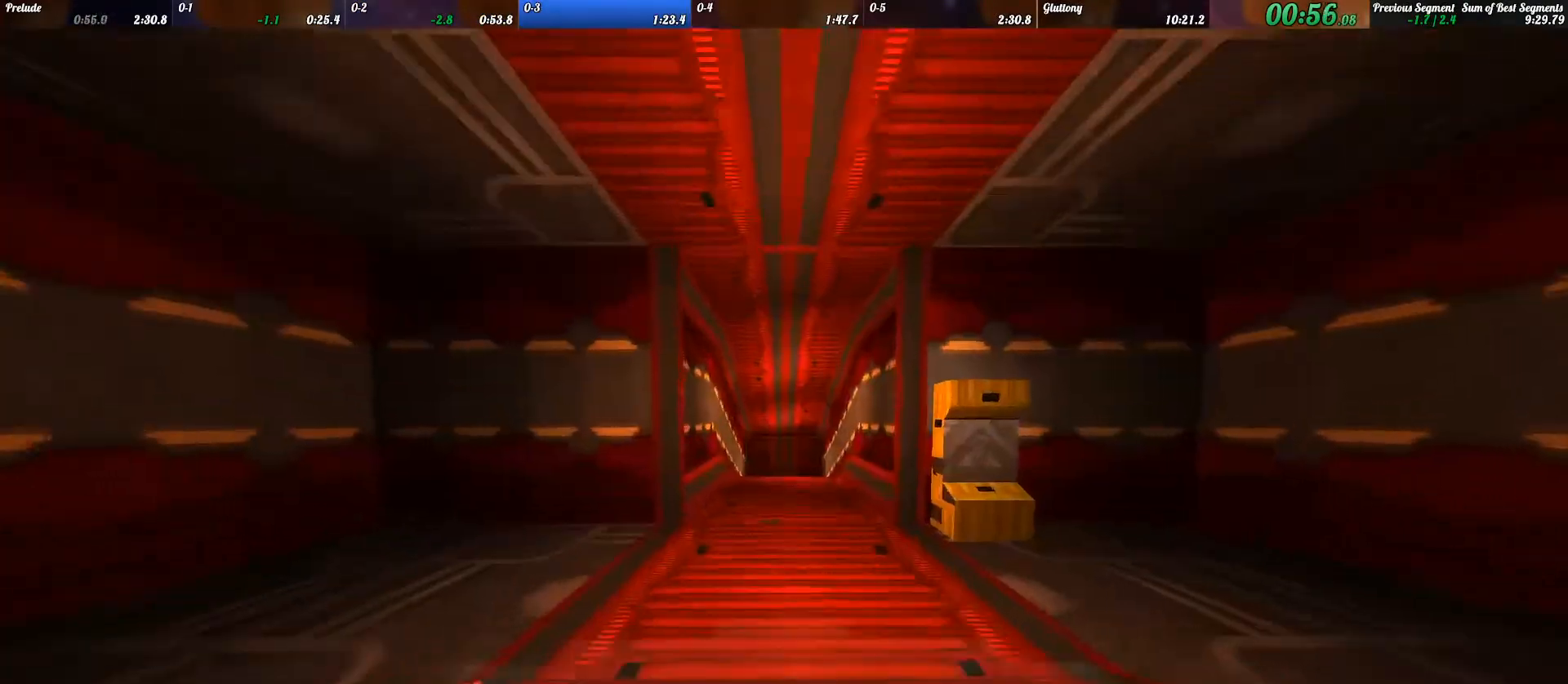
{"keys": ["w"], "events": []}
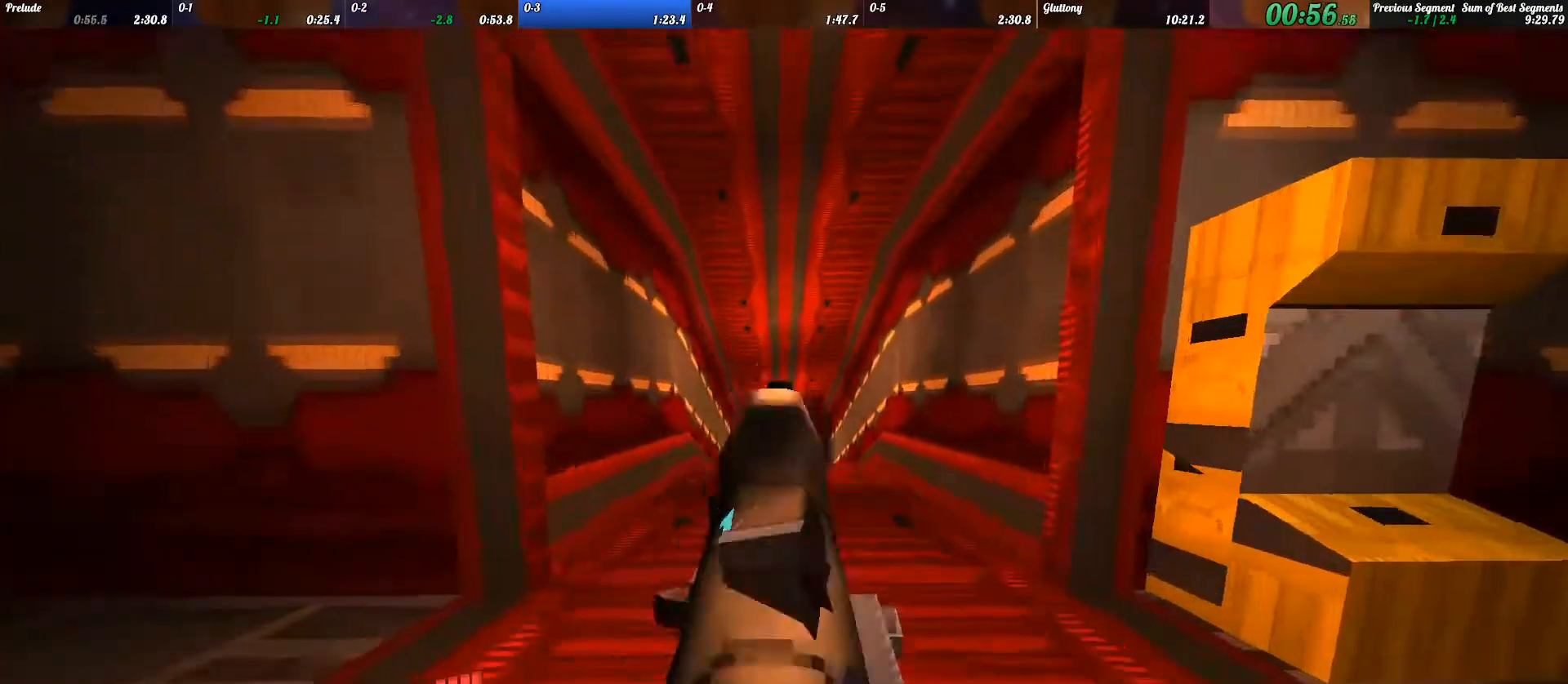
{"keys": ["w"], "events": [[100, "shift_l", "down"], [133, "space", "down"], [200, "shift_l", "up"], [233, "space", "up"]]}
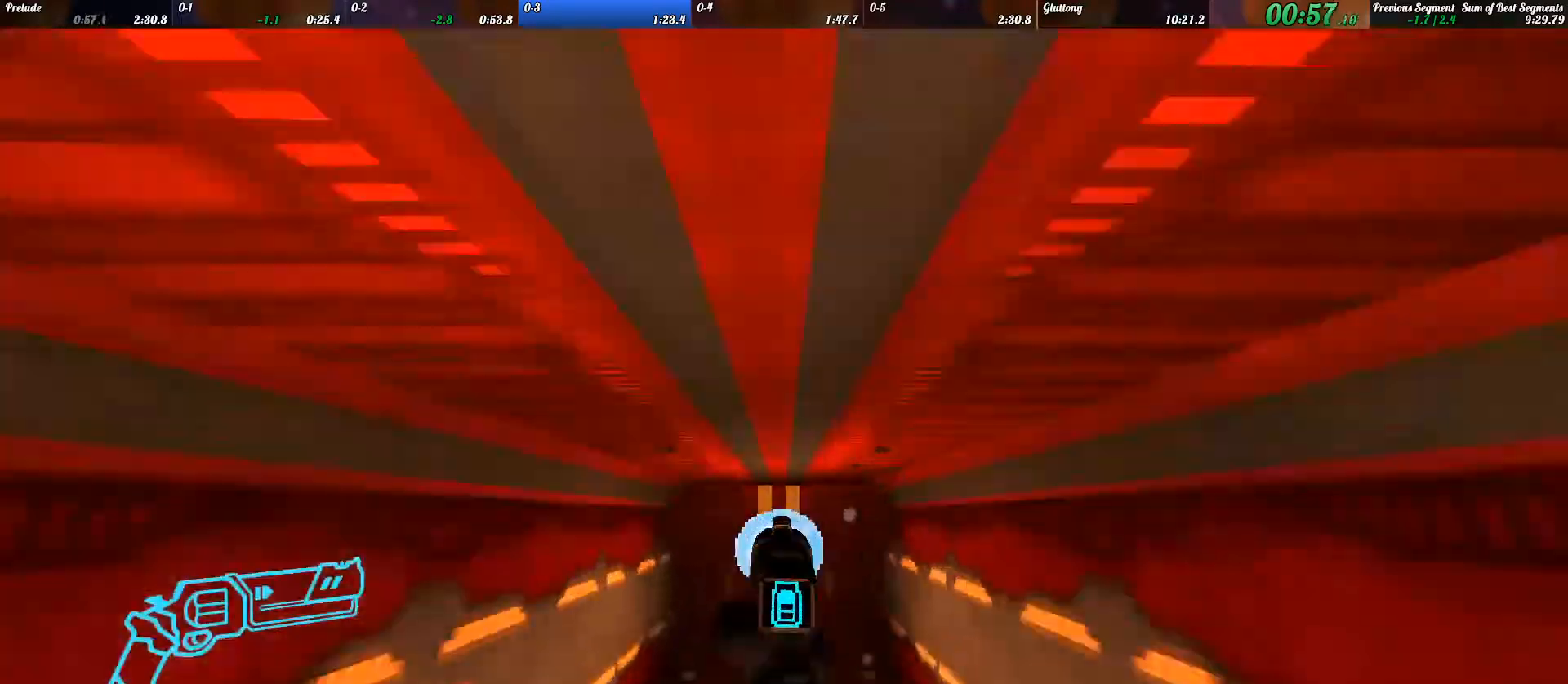
{"keys": ["ctrl_l", "w"], "events": [[433, "ctrl_l", "down"], [467, "space", "down"], [500, "space", "up"]]}
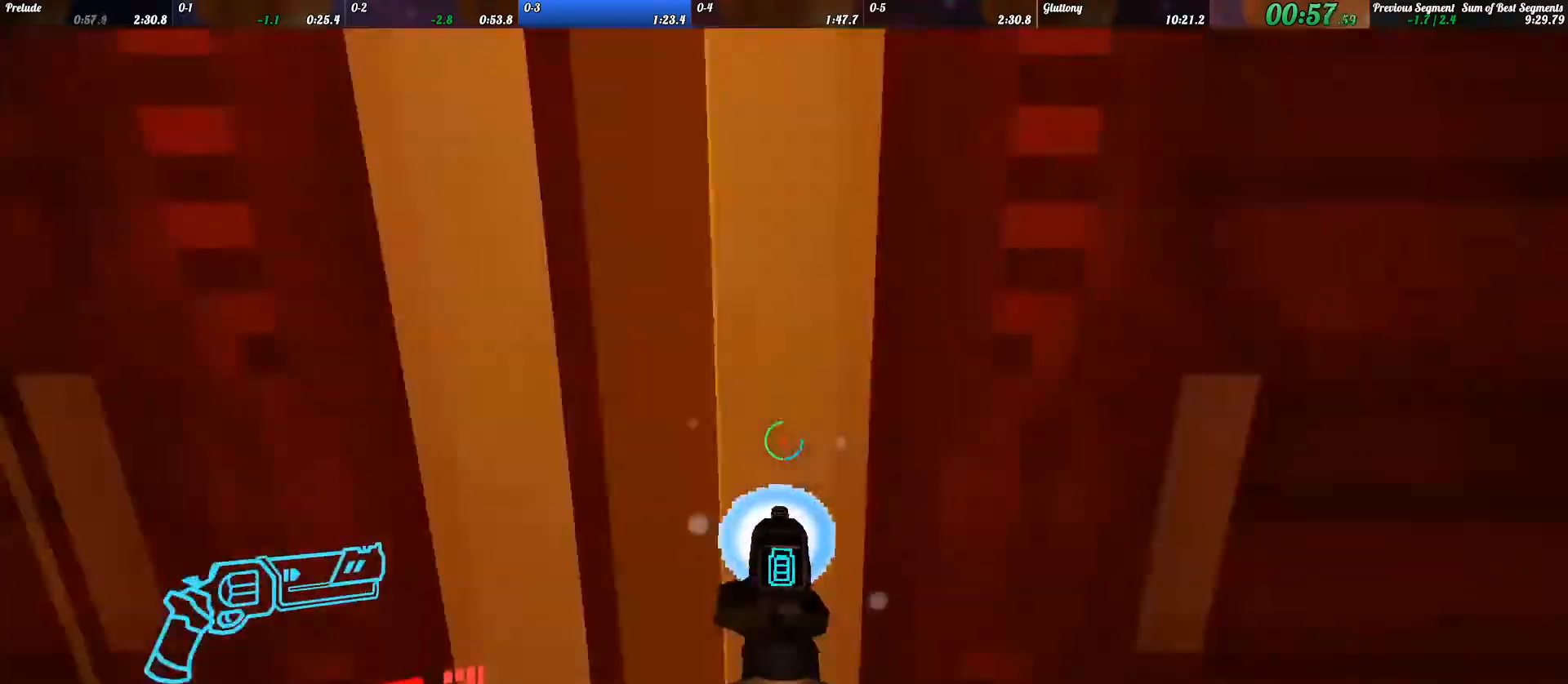
{"keys": ["w"], "events": [[33, "ctrl_l", "up"]]}
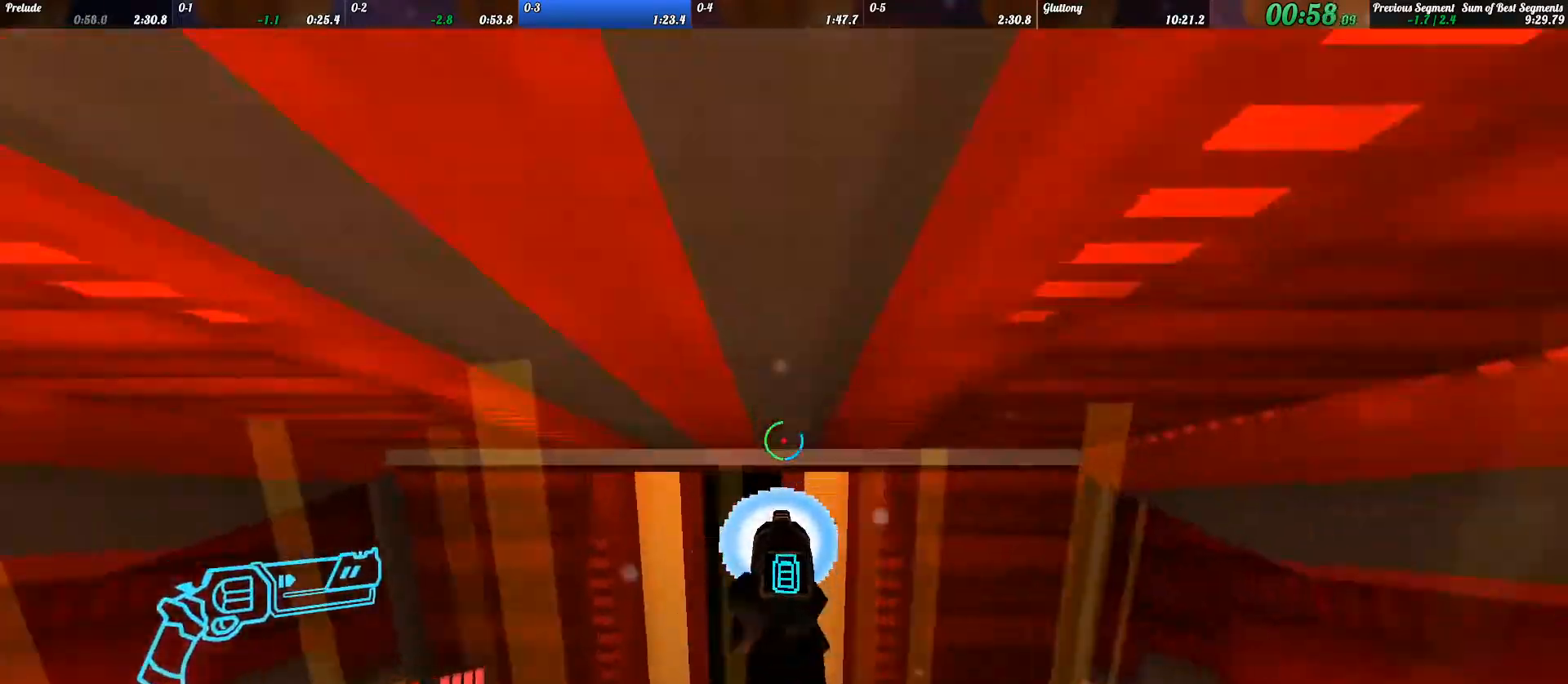
{"keys": ["w"], "events": []}
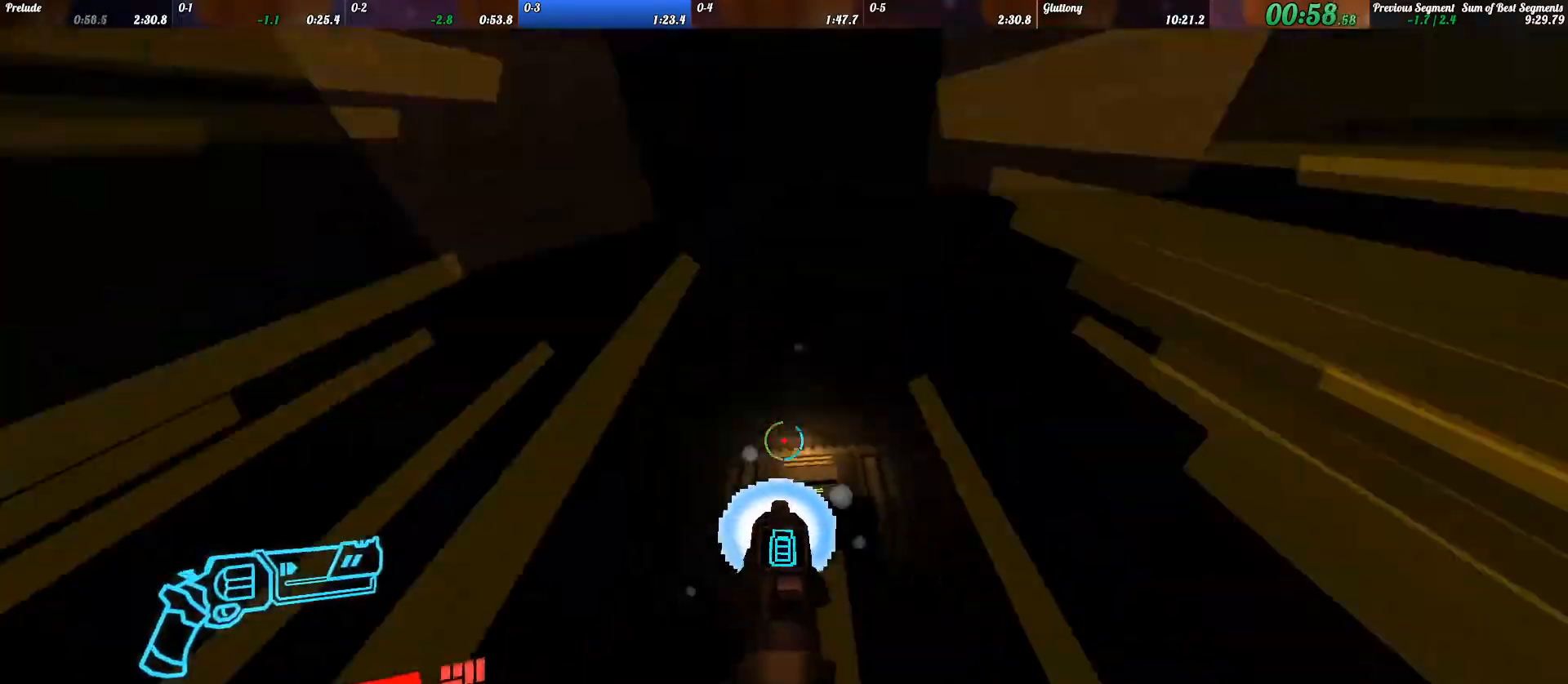
{"keys": ["w"], "events": [[167, "space", "down"], [233, "space", "up"]]}
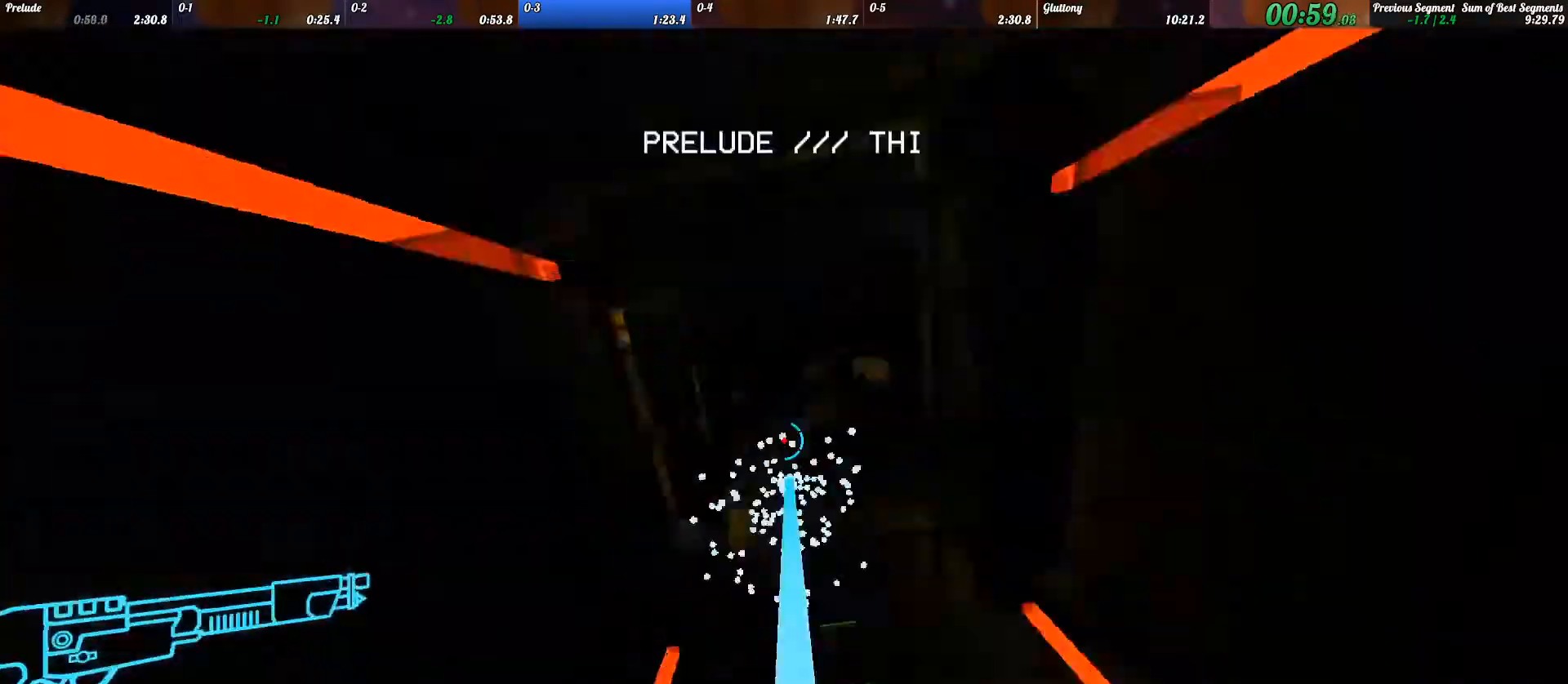
{"keys": ["w"], "events": [[367, "shift_l", "down"], [433, "shift_l", "up"]]}
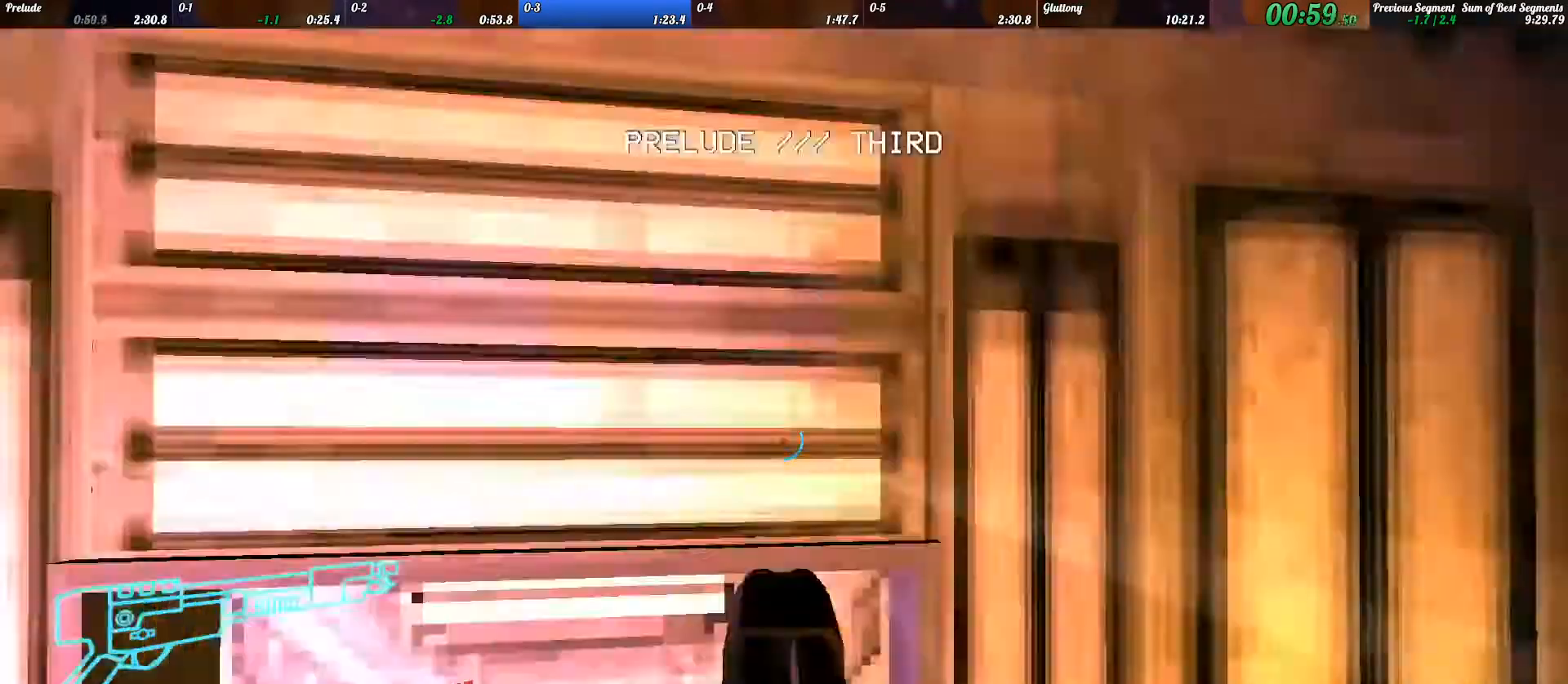
{"keys": ["ctrl_l", "w"]}
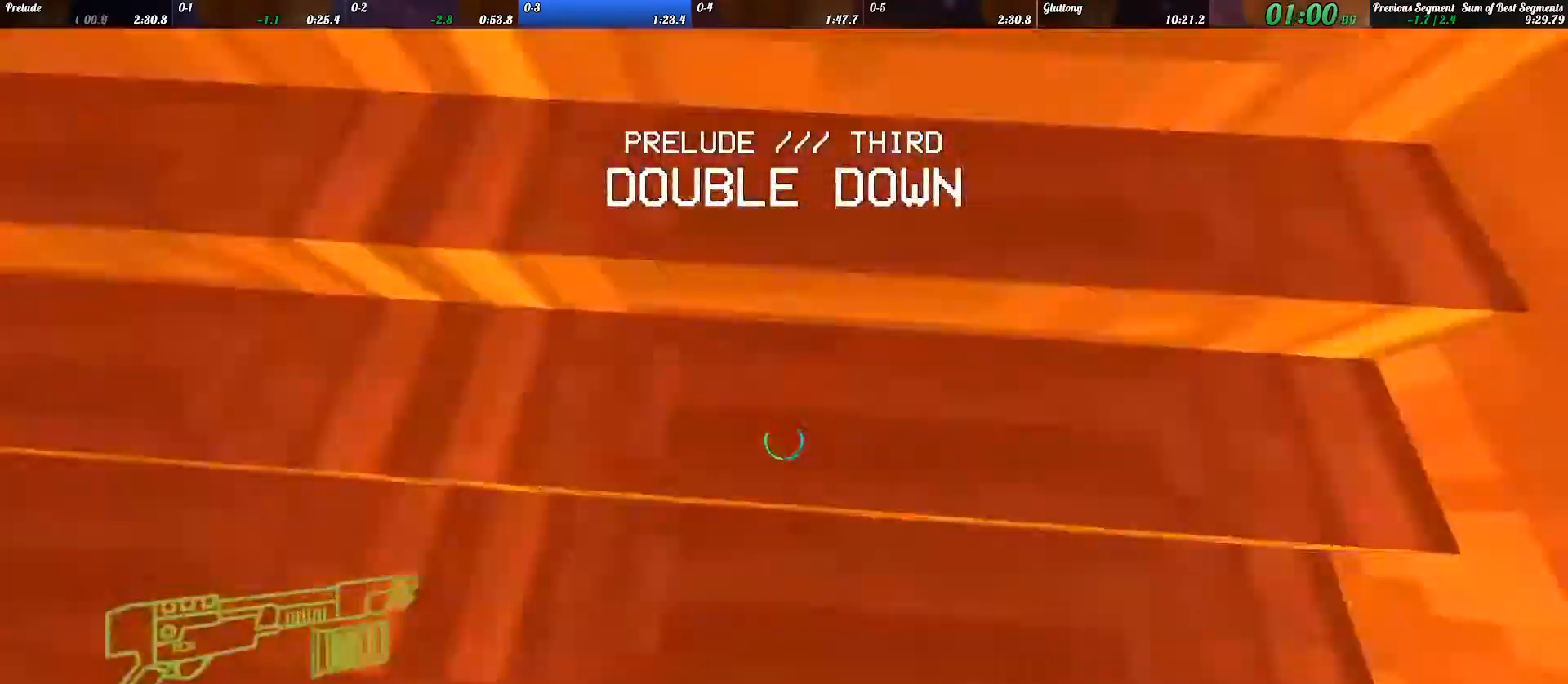
{"keys": ["w"], "events": [[100, "ctrl_l", "up"], [400, "ctrl_l", "down"], [500, "ctrl_l", "up"]]}
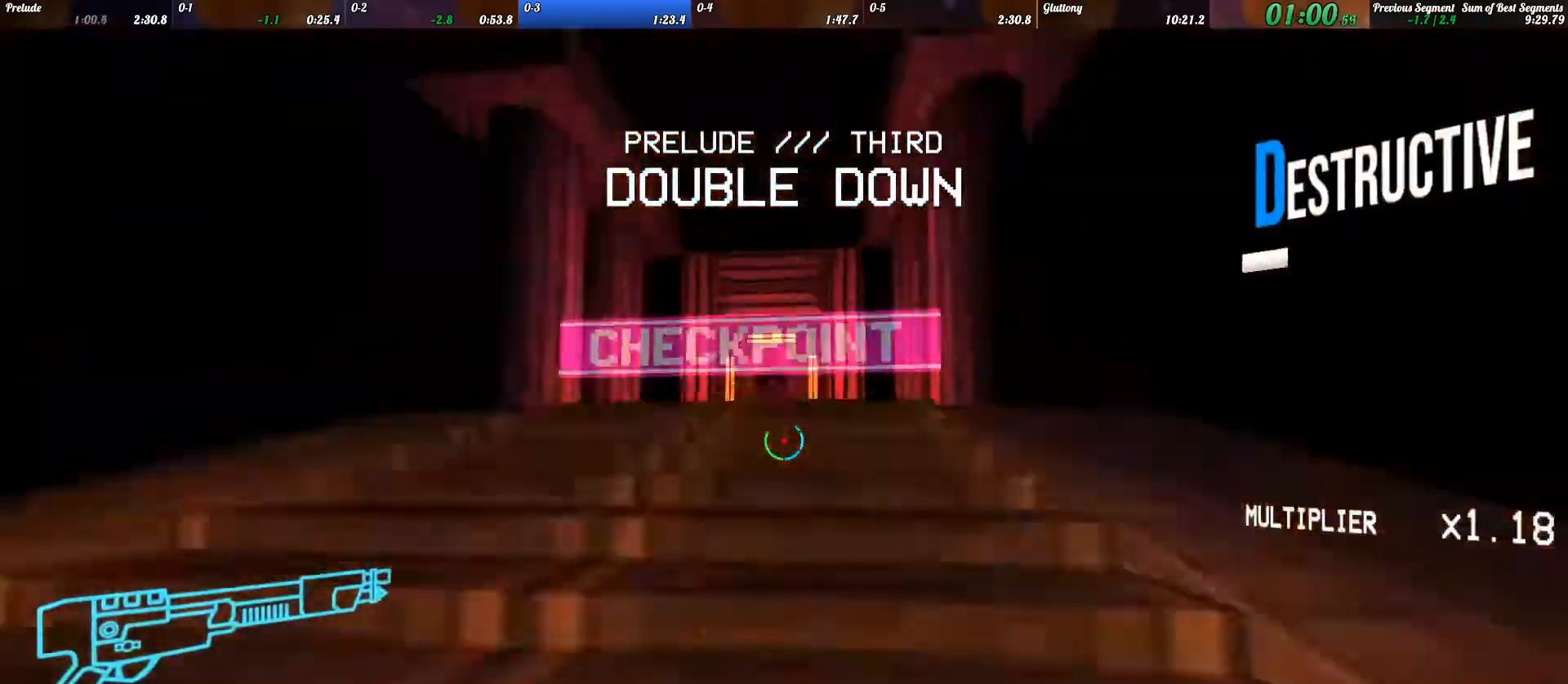
{"keys": ["ctrl_l", "w"], "events": [[100, "ctrl_l", "down"], [200, "ctrl_l", "up"], [233, "ctrl_l", "down"]]}
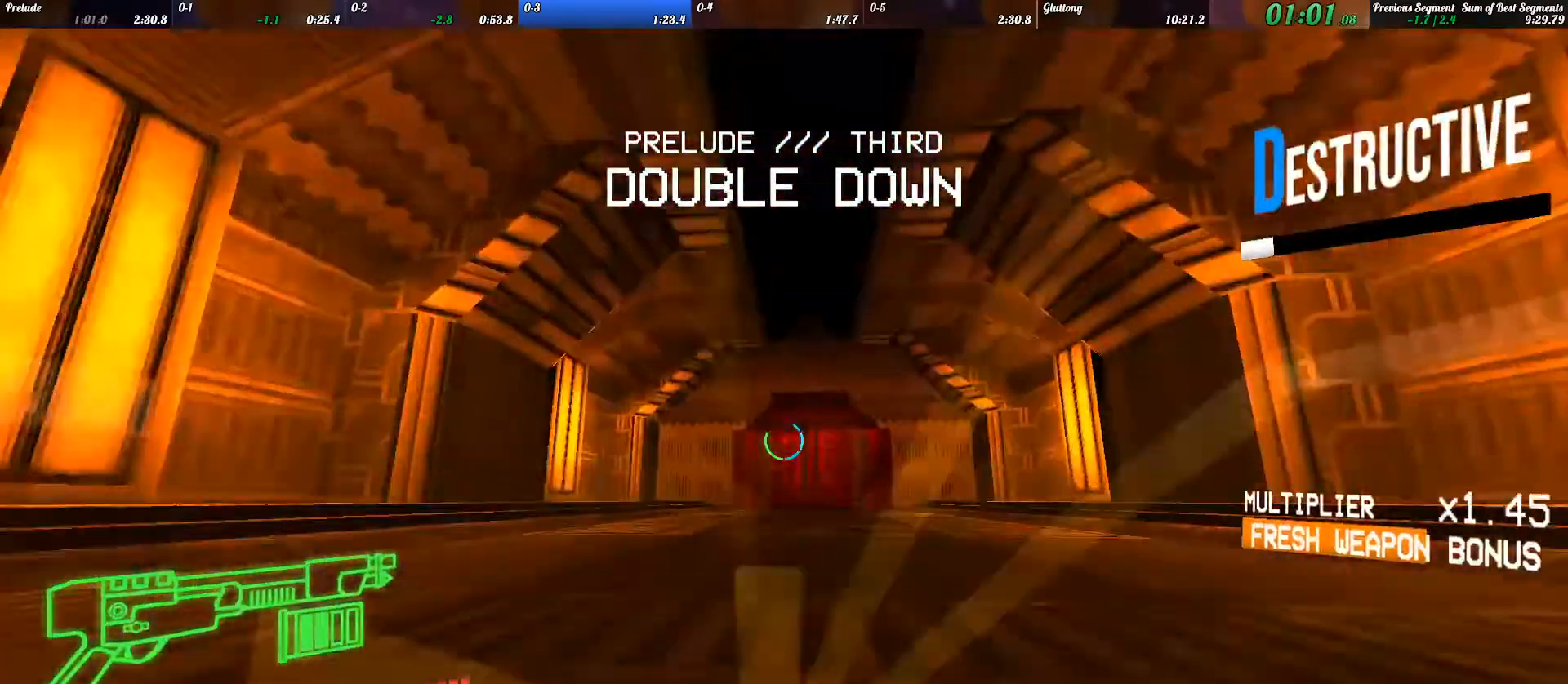
{"keys": ["w"], "events": [[467, "ctrl_l", "up"]]}
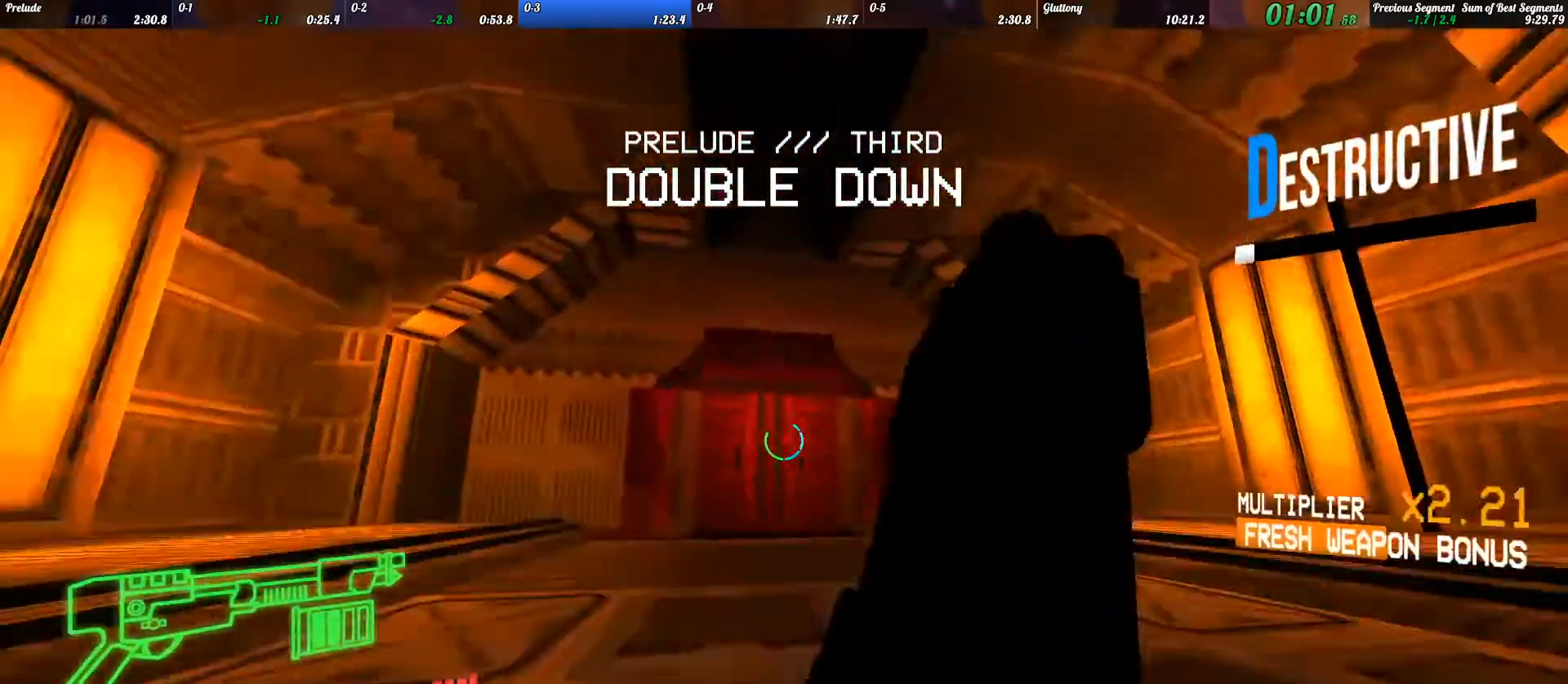
{"keys": ["w"], "events": [[67, "ctrl_l", "down"], [233, "ctrl_l", "up"]]}
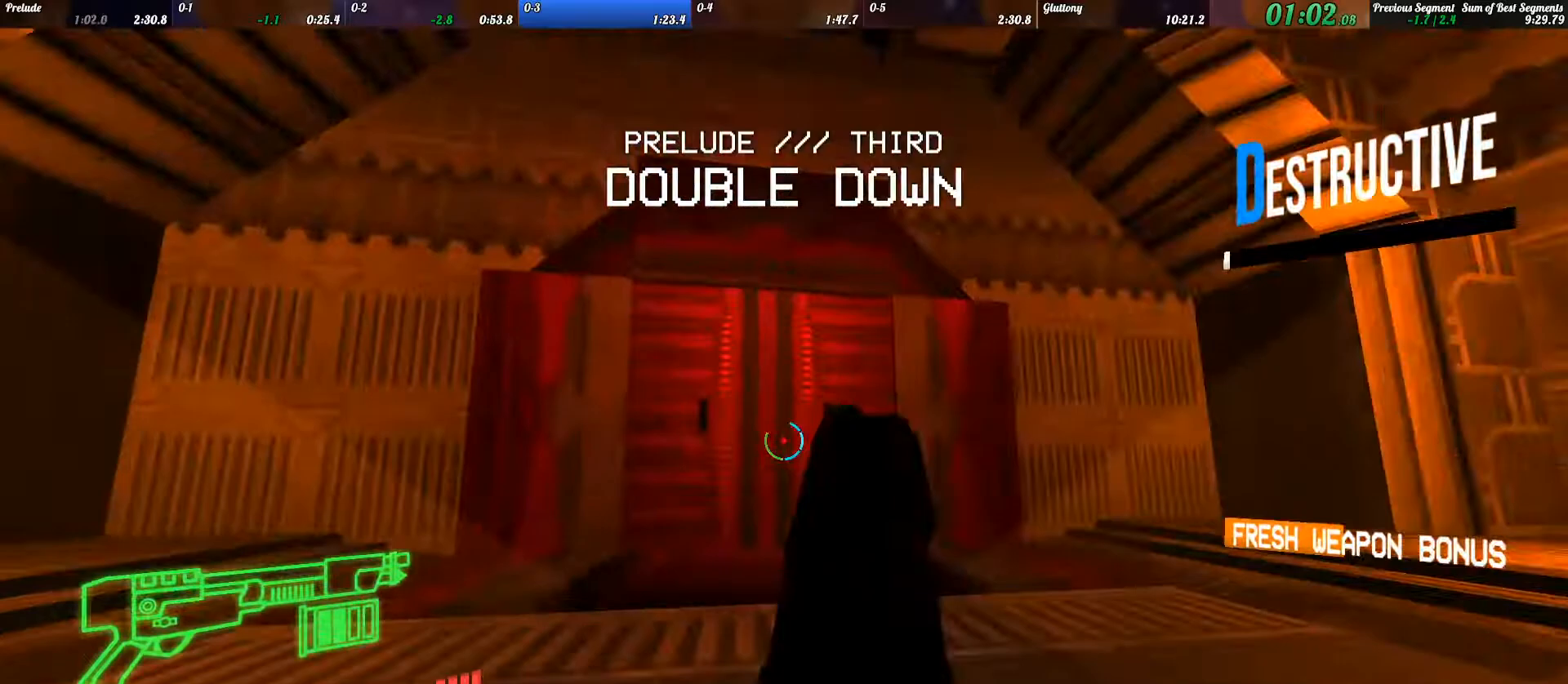
{"keys": [], "events": [[133, "w", "up"]]}